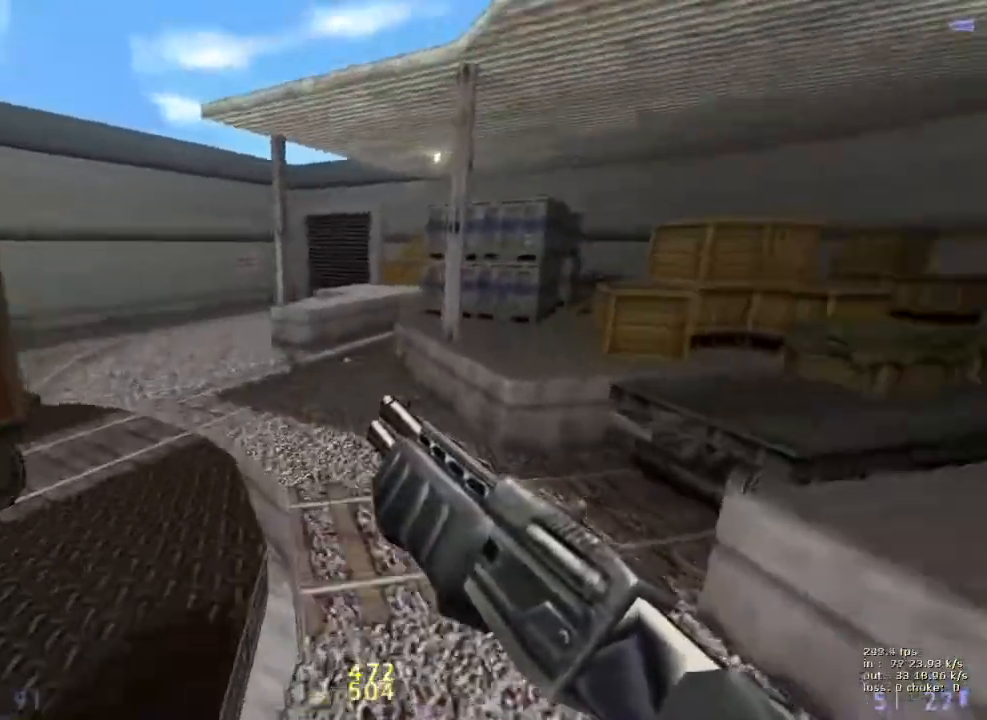
Gameplay with keyboard and mouse; each line is a JSON object with the keys held at the frame after it. "events" lists presses ("down") and releases ("up") of "1", "2", "3", "4", "5", "a", "alt", "b", "c", "caps_lock", "ctrl", "d", "e", "f", "g", "q", "r", "s", "shift", "space", "t", "tab", "v", "w", "x" and "z" between this image and that frame as [ms after this image, input, new state], when the widget could be followed in between. No other keys are recorded. Mouse buttons are not recorded. Not read: mouse_move.
{"keys": ["a"], "events": [[100, "a", "down"], [100, "d", "up"]]}
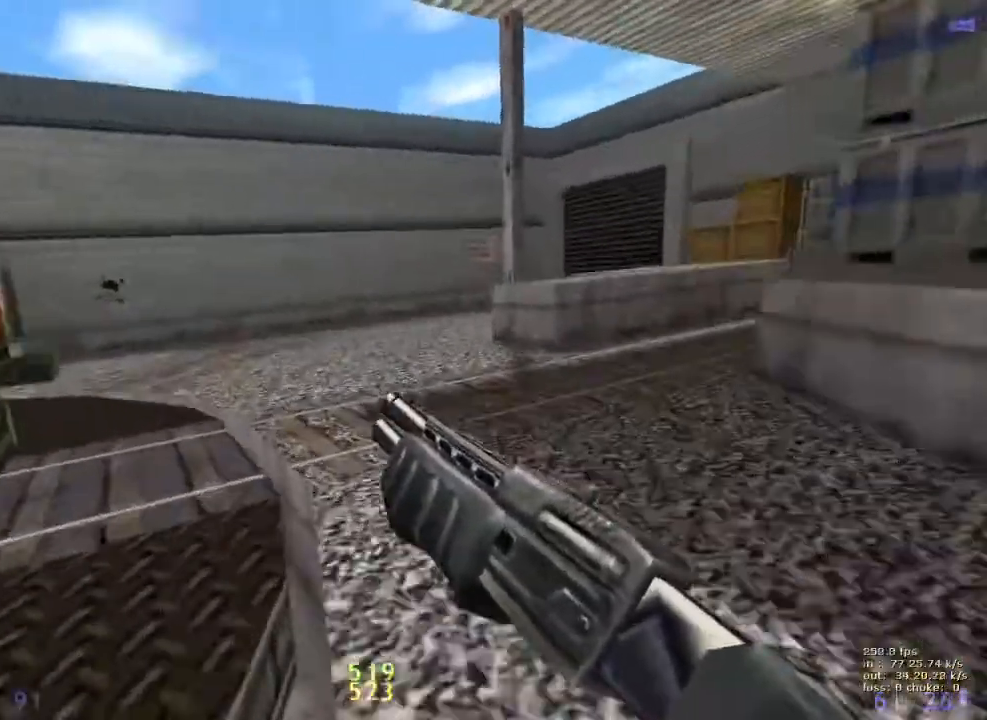
{"keys": ["a"], "events": [[17, "a", "up"], [17, "d", "down"], [150, "d", "up"], [200, "a", "down"], [350, "d", "down"], [400, "a", "up"], [450, "a", "down"], [450, "d", "up"]]}
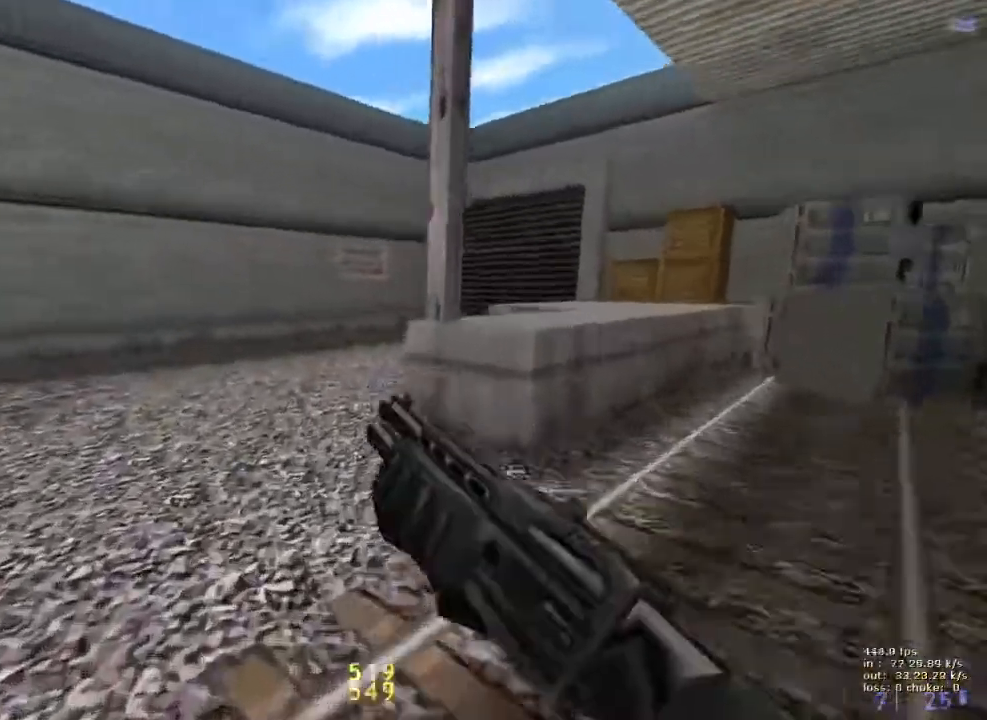
{"keys": ["d"], "events": [[133, "a", "up"], [167, "d", "down"], [217, "ctrl", "down"], [400, "ctrl", "up"]]}
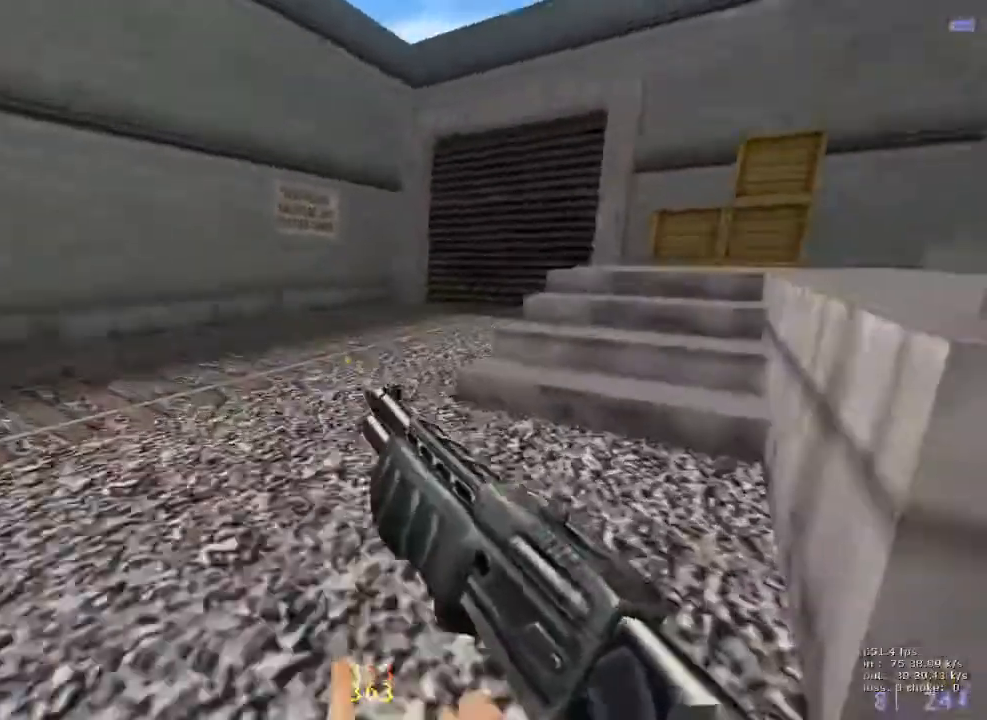
{"keys": ["d", "w"], "events": [[233, "ctrl", "down"], [233, "d", "up"], [333, "w", "down"], [417, "ctrl", "up"], [467, "d", "down"]]}
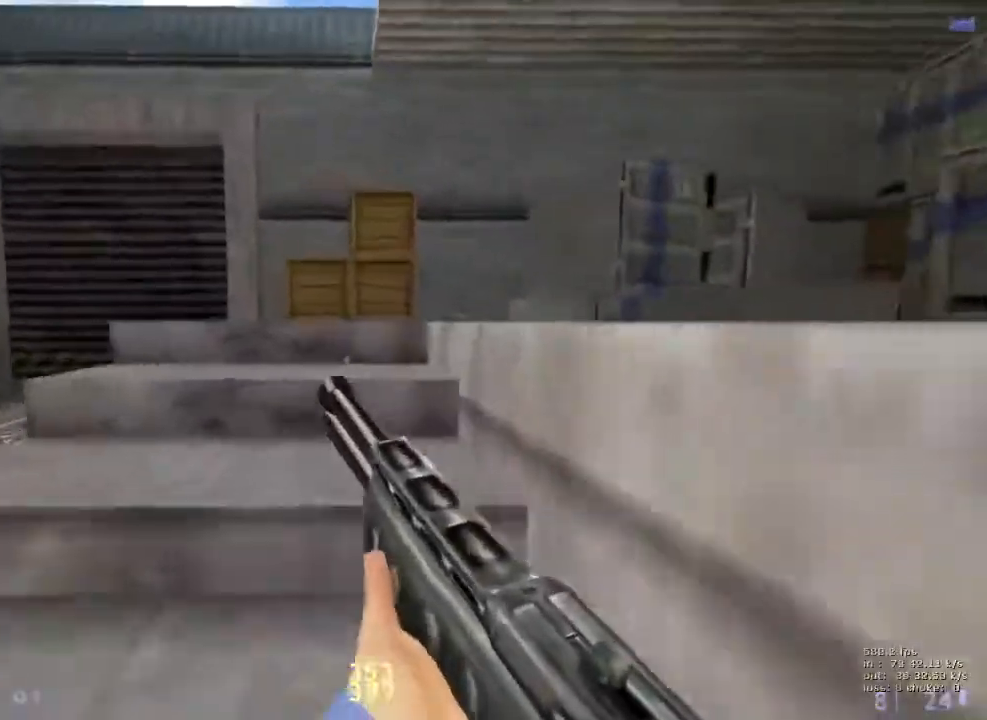
{"keys": ["a", "d", "w"], "events": [[483, "a", "down"]]}
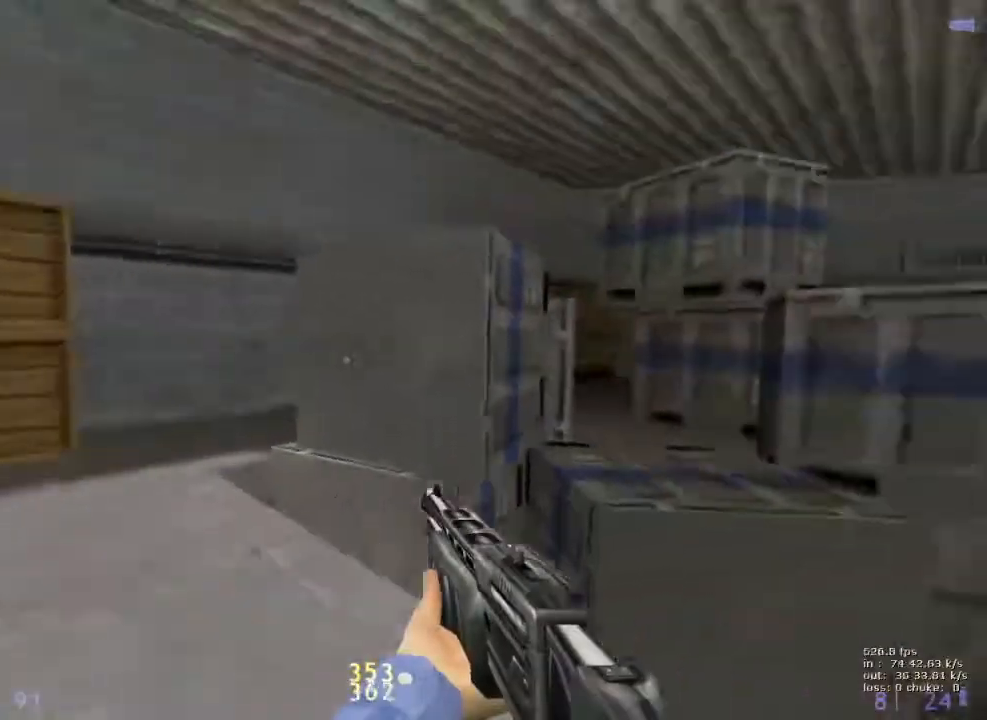
{"keys": ["a", "w"], "events": [[33, "d", "up"]]}
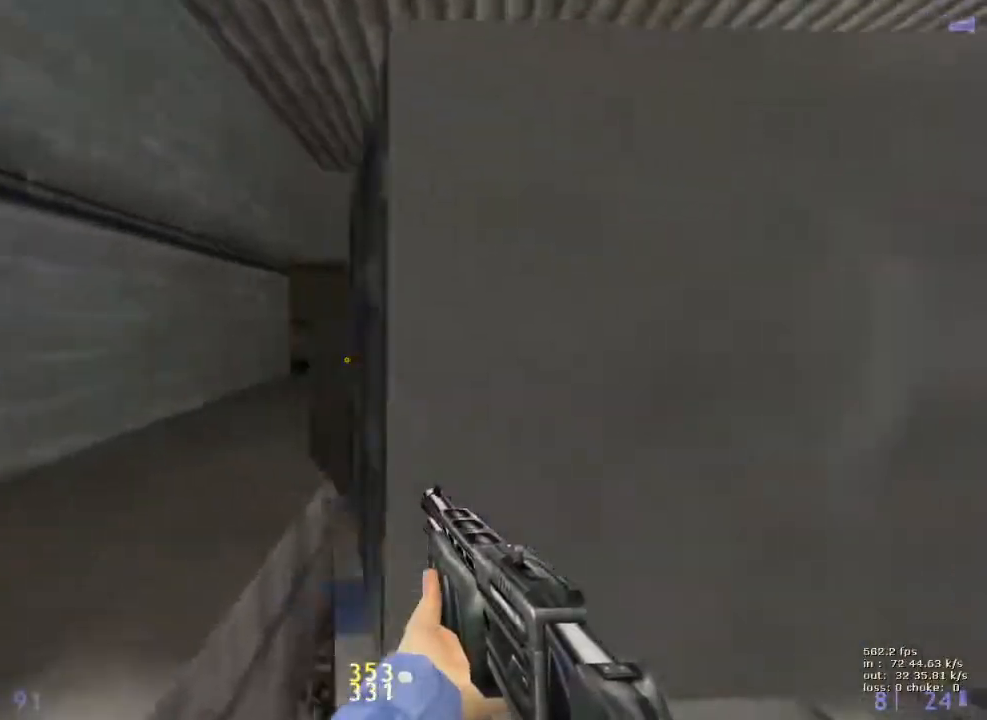
{"keys": ["a", "w"], "events": []}
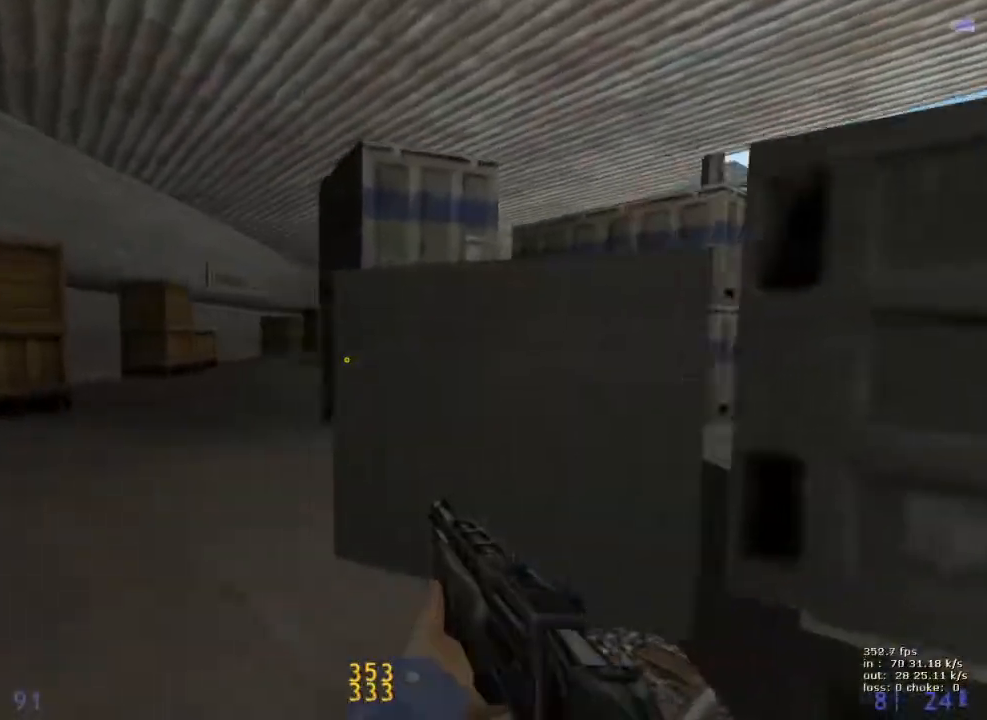
{"keys": ["a", "w"], "events": [[167, "a", "up"], [267, "a", "down"]]}
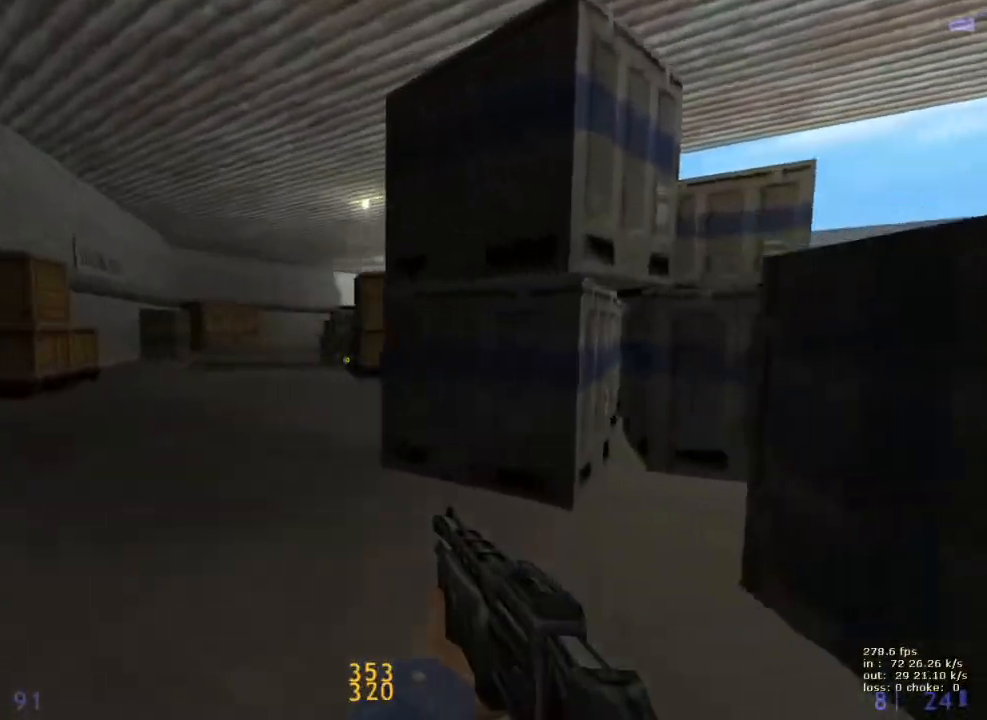
{"keys": ["a", "w"], "events": [[83, "a", "up"], [217, "v", "down"], [367, "a", "down"], [367, "v", "up"]]}
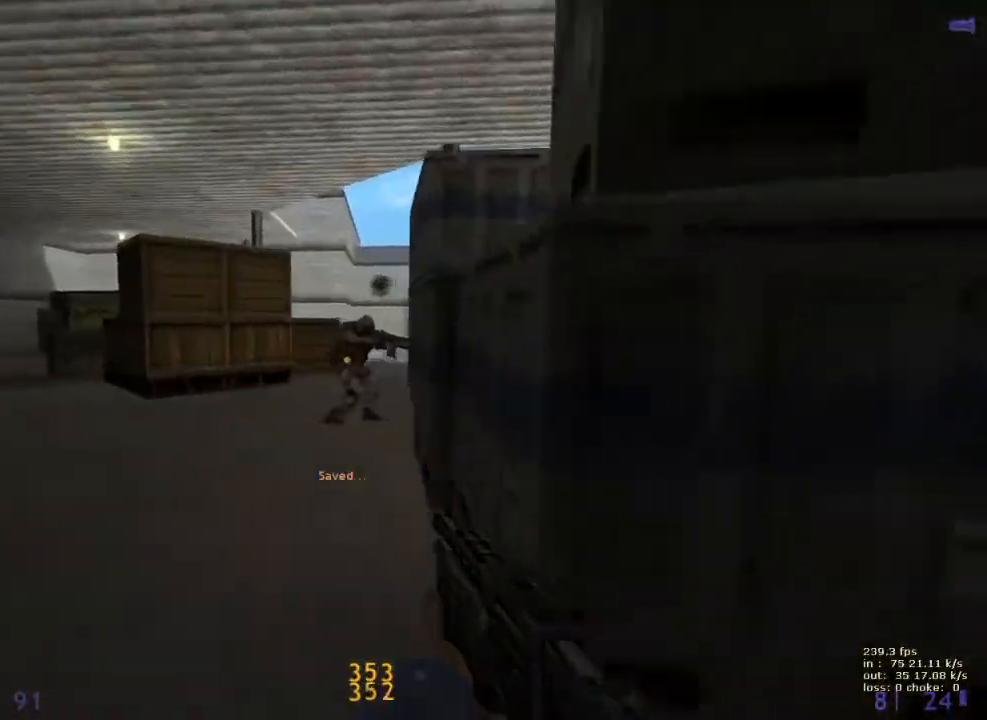
{"keys": [], "events": [[17, "a", "up"], [483, "w", "up"]]}
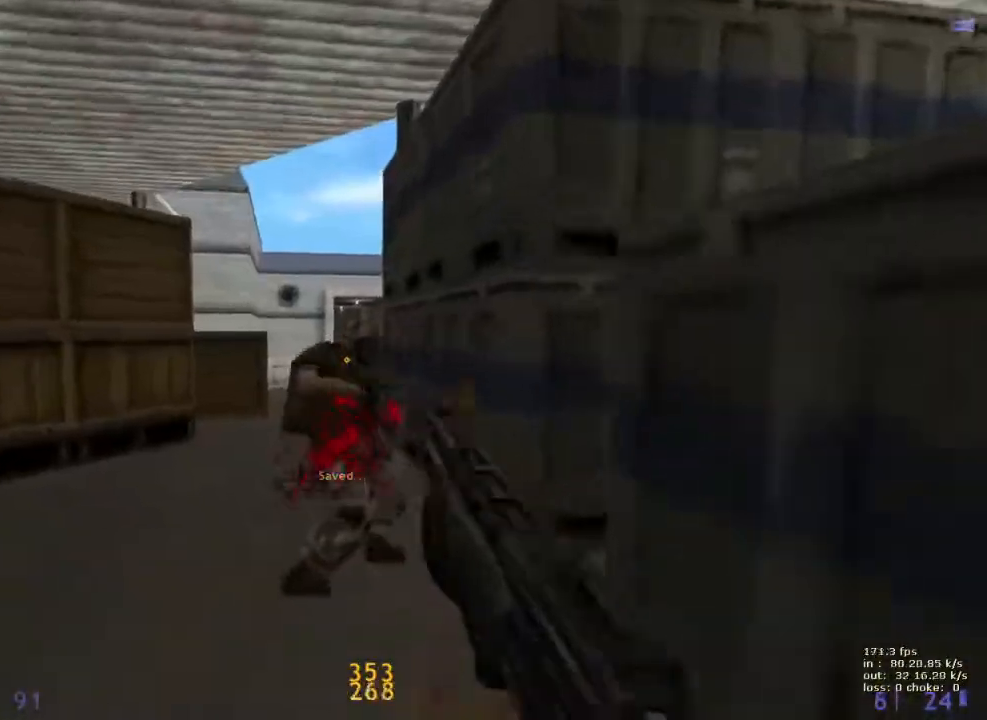
{"keys": ["s"], "events": [[67, "3", "down"], [167, "3", "up"], [200, "w", "down"], [300, "w", "up"], [433, "s", "down"]]}
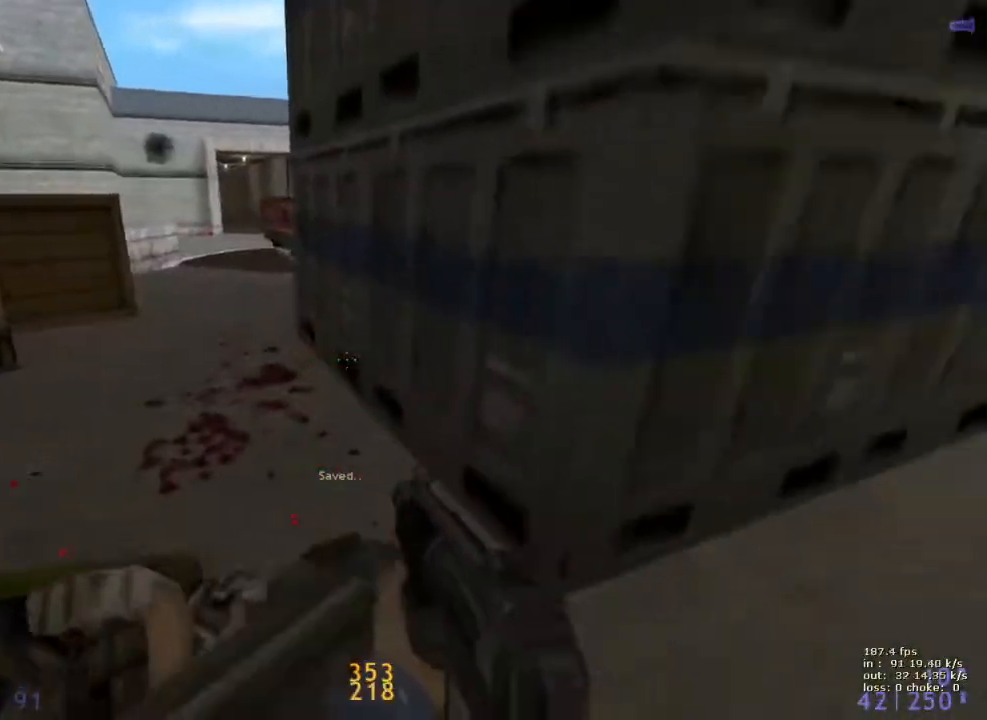
{"keys": ["w"], "events": [[33, "d", "down"], [33, "s", "up"], [183, "w", "down"], [233, "q", "down"], [367, "q", "up"], [400, "d", "up"]]}
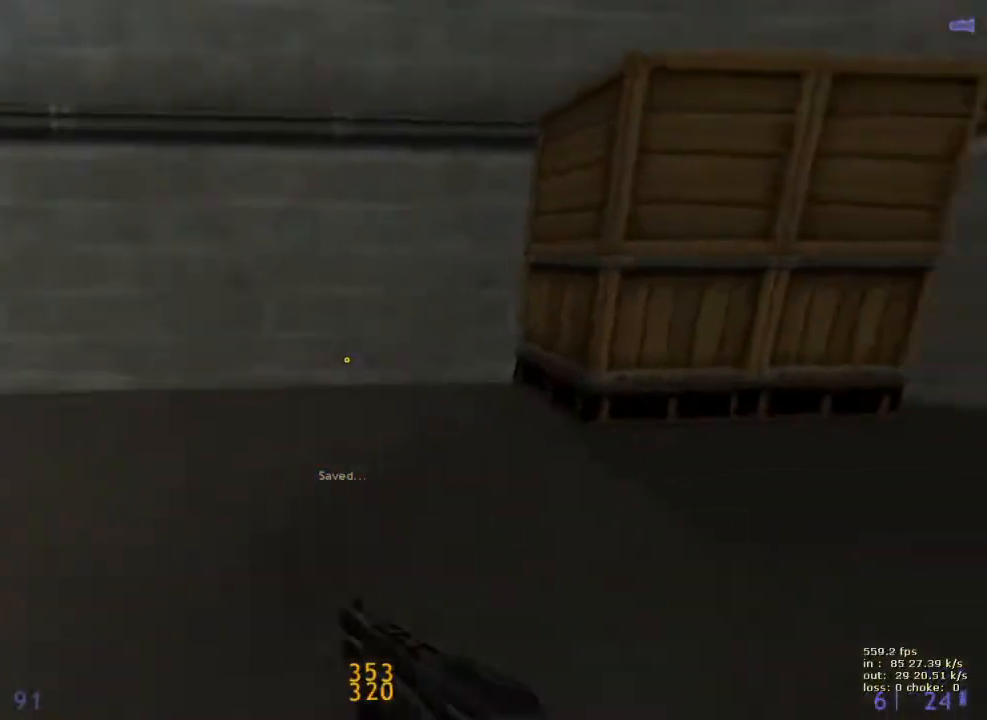
{"keys": ["a", "w"], "events": [[50, "a", "down"], [133, "r", "down"], [183, "r", "up"], [283, "r", "down"], [383, "r", "up"]]}
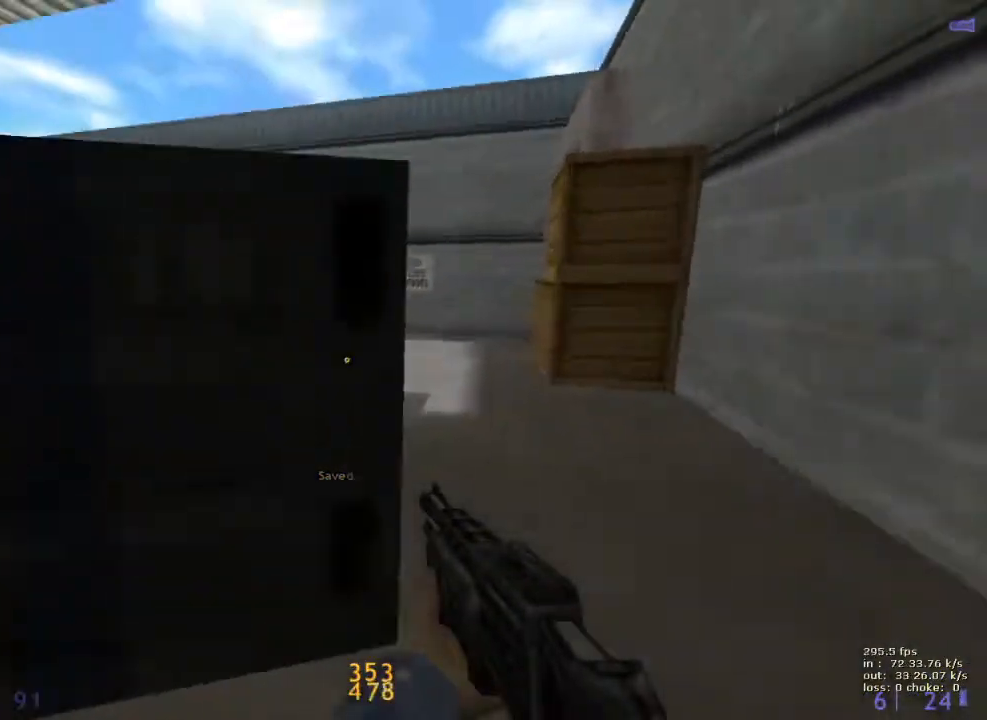
{"keys": [], "events": [[67, "a", "up"], [67, "d", "down"], [67, "w", "up"], [200, "d", "up"], [250, "a", "down"], [483, "a", "up"]]}
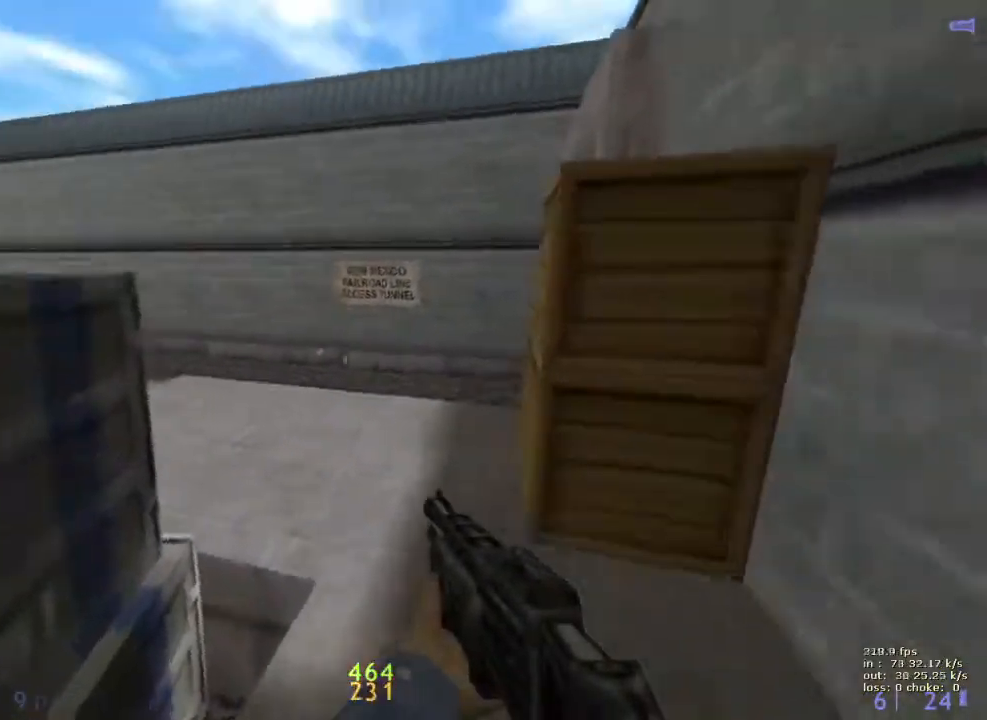
{"keys": ["d", "w"], "events": [[33, "d", "down"], [133, "d", "up"], [183, "w", "down"], [217, "d", "down"]]}
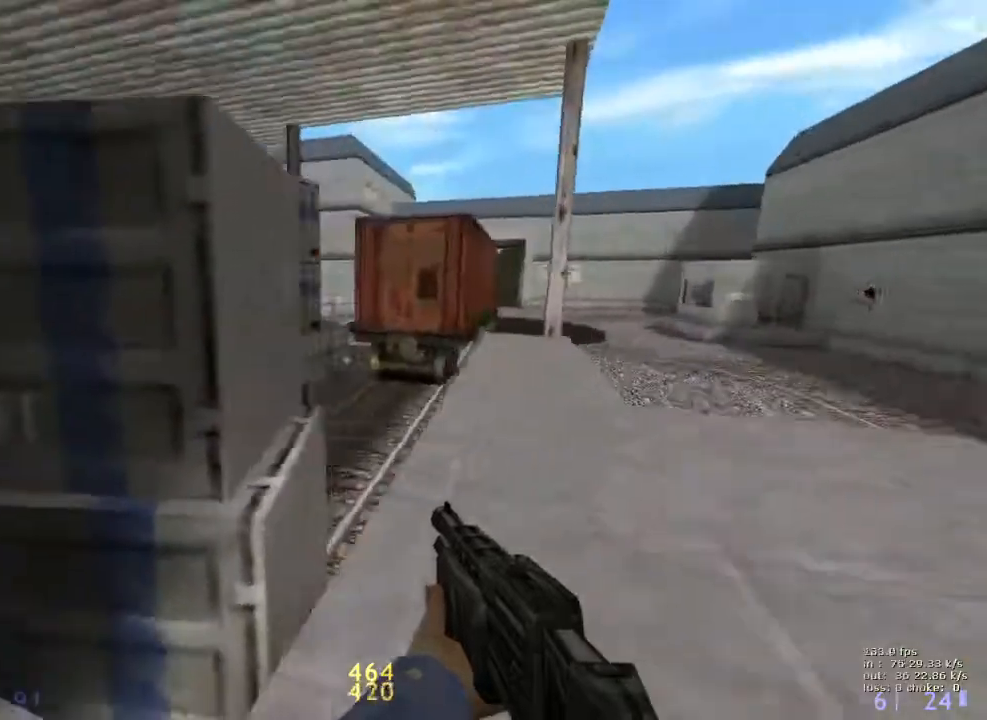
{"keys": ["w"], "events": [[150, "w", "up"], [333, "w", "down"], [417, "d", "up"]]}
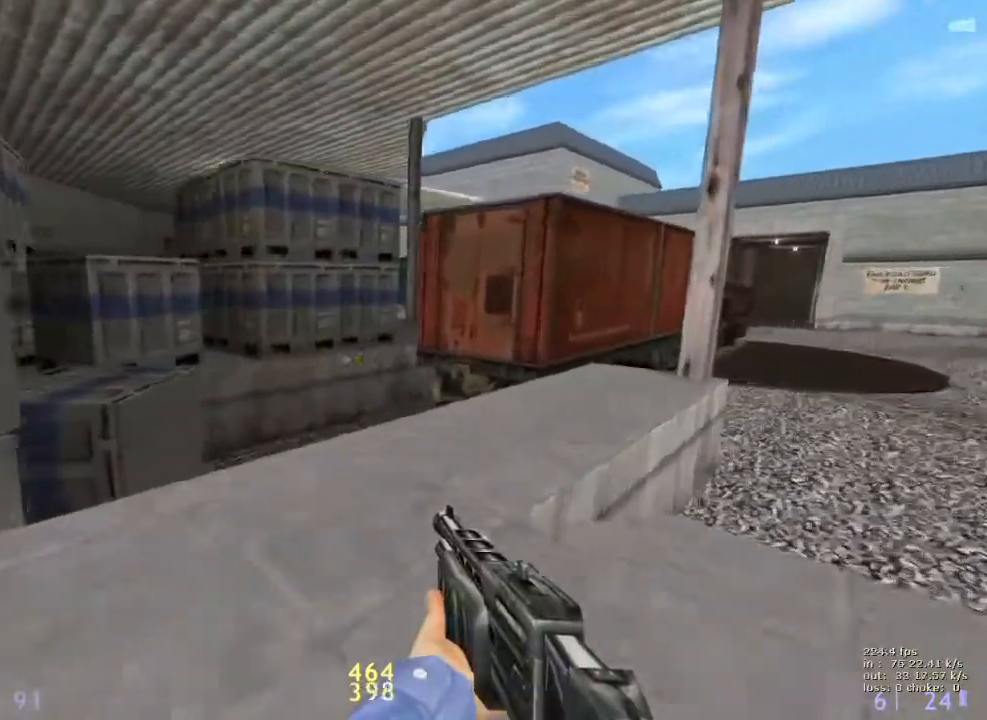
{"keys": ["d", "w"], "events": [[17, "a", "down"], [117, "a", "up"], [300, "r", "down"], [400, "r", "up"], [483, "d", "down"]]}
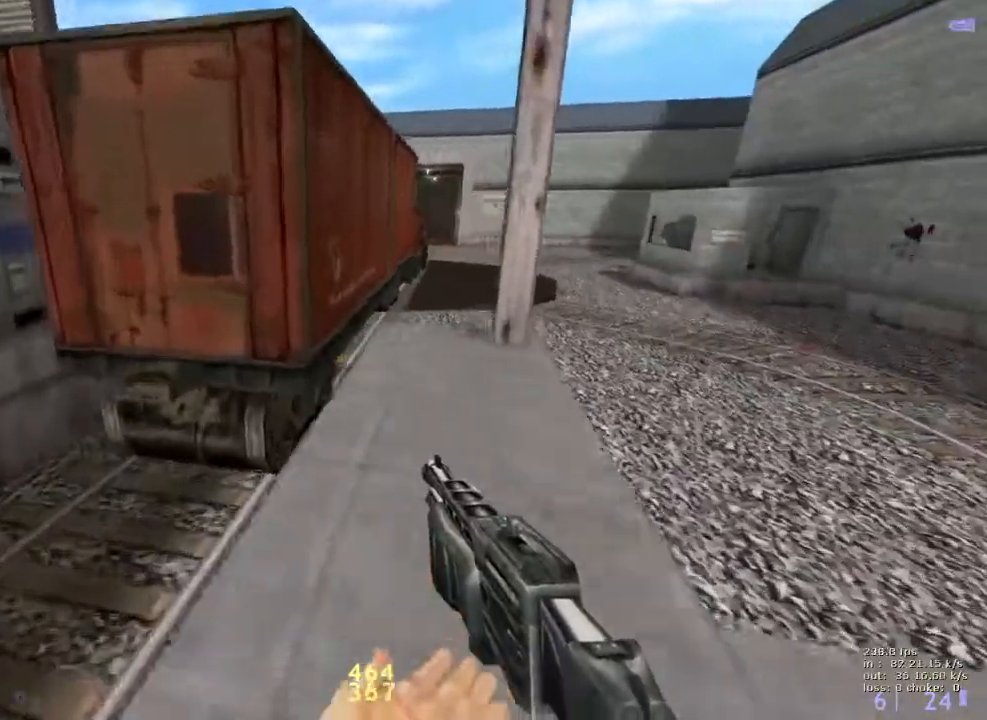
{"keys": ["shift", "w"], "events": [[167, "shift", "down"], [450, "d", "up"]]}
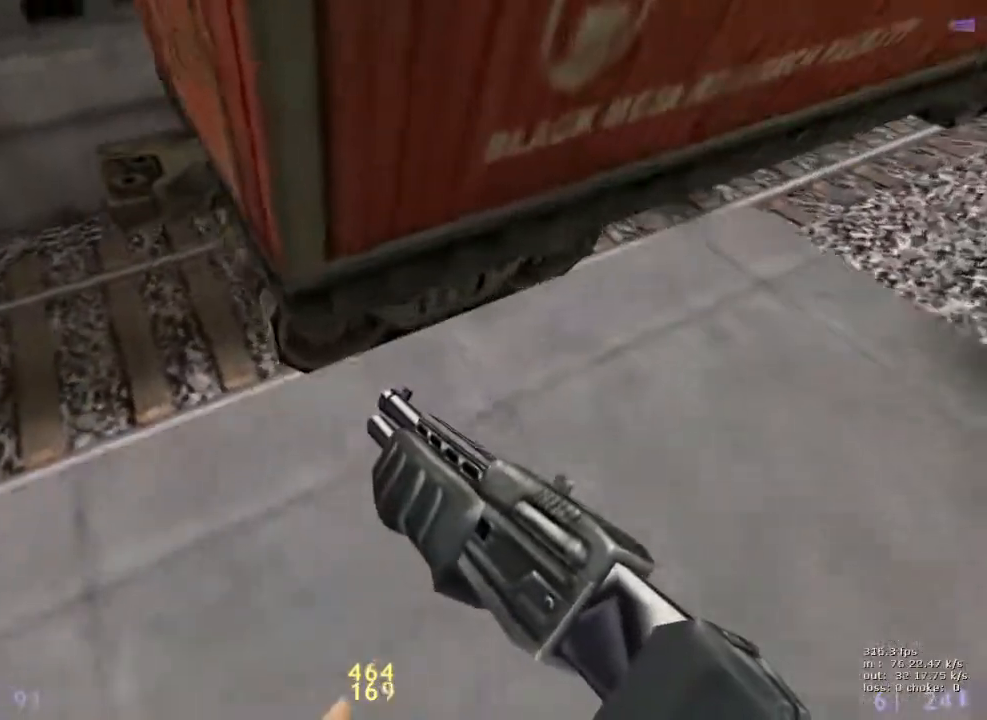
{"keys": ["shift"], "events": [[150, "d", "down"], [233, "d", "up"], [283, "w", "up"], [383, "a", "down"], [467, "a", "up"]]}
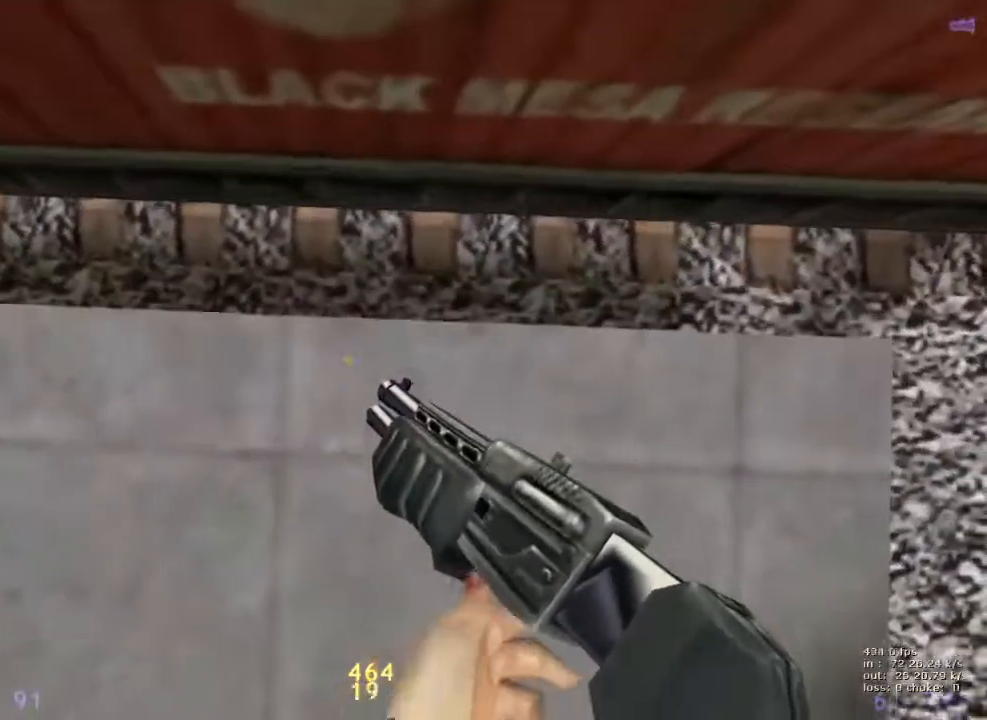
{"keys": ["d", "shift"], "events": [[150, "w", "down"], [300, "w", "up"], [483, "d", "down"]]}
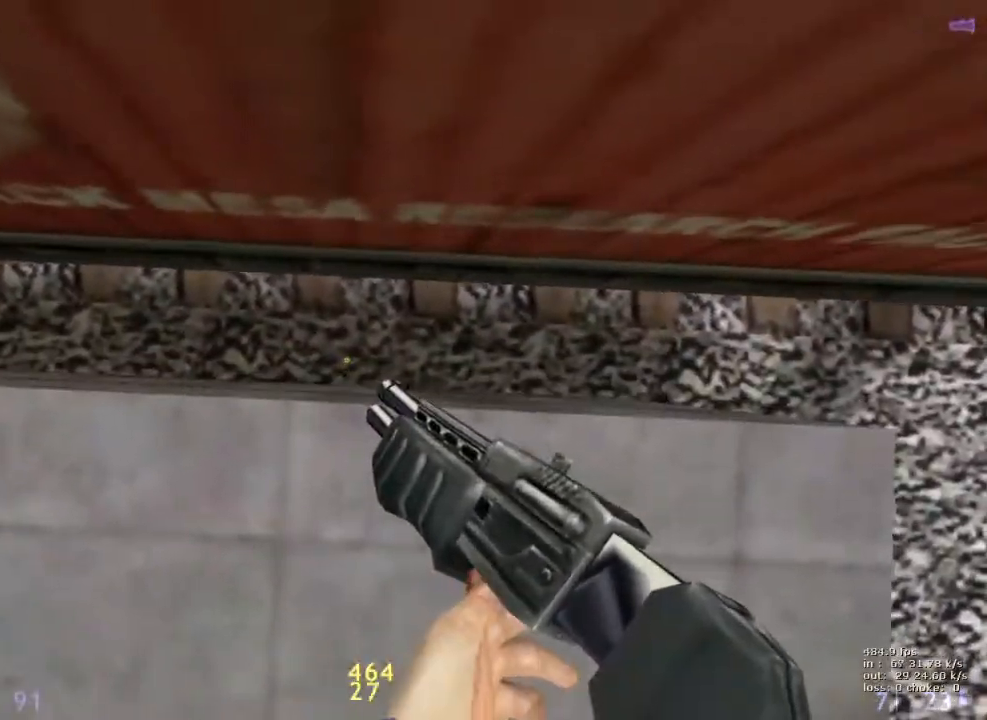
{"keys": ["e", "shift", "w"], "events": [[33, "d", "up"], [133, "e", "down"], [267, "d", "down"], [400, "d", "up"], [450, "w", "down"]]}
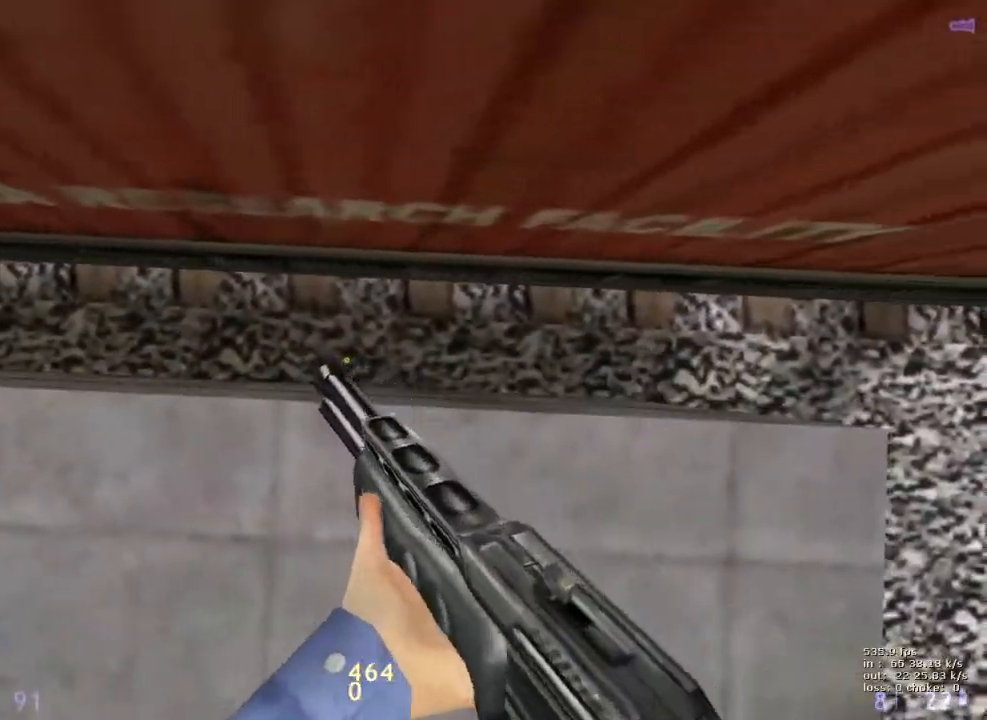
{"keys": ["e", "shift"], "events": [[150, "w", "up"]]}
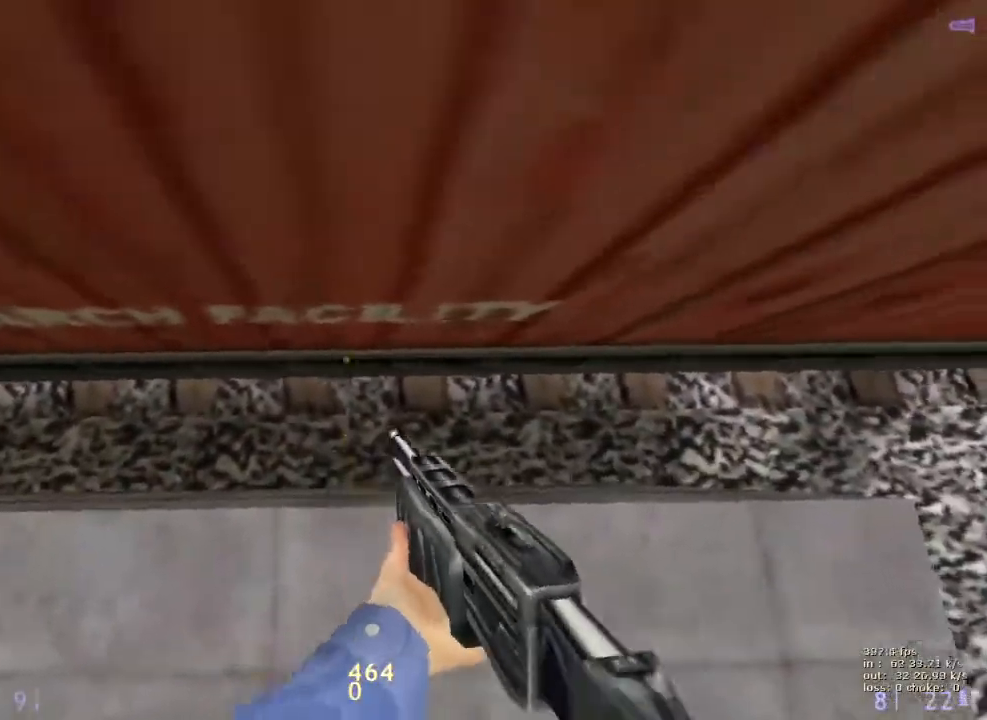
{"keys": ["e", "shift"], "events": [[67, "v", "down"], [200, "v", "up"], [400, "2", "down"], [483, "2", "up"]]}
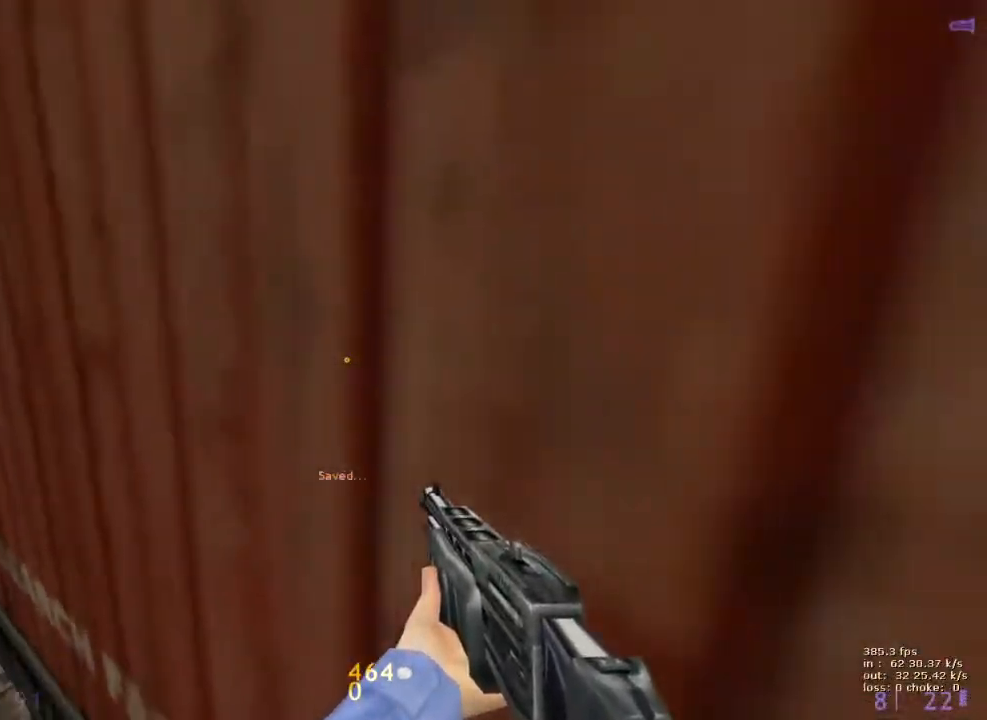
{"keys": ["2", "e", "shift"], "events": [[33, "2", "down"], [183, "2", "up"], [450, "2", "down"]]}
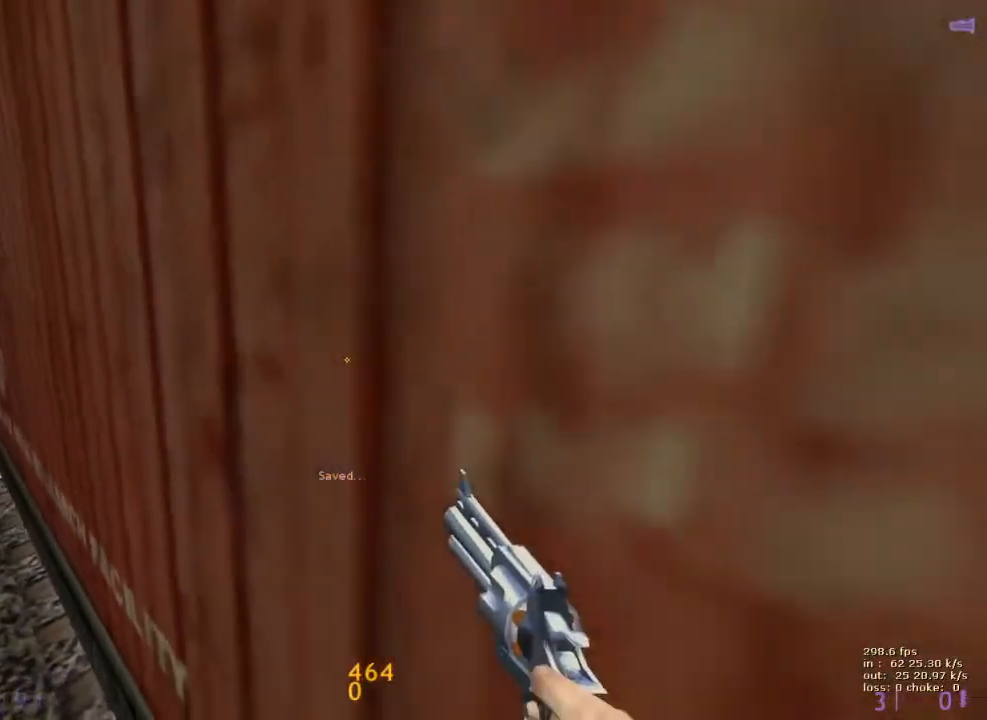
{"keys": ["e", "shift"], "events": [[50, "2", "up"]]}
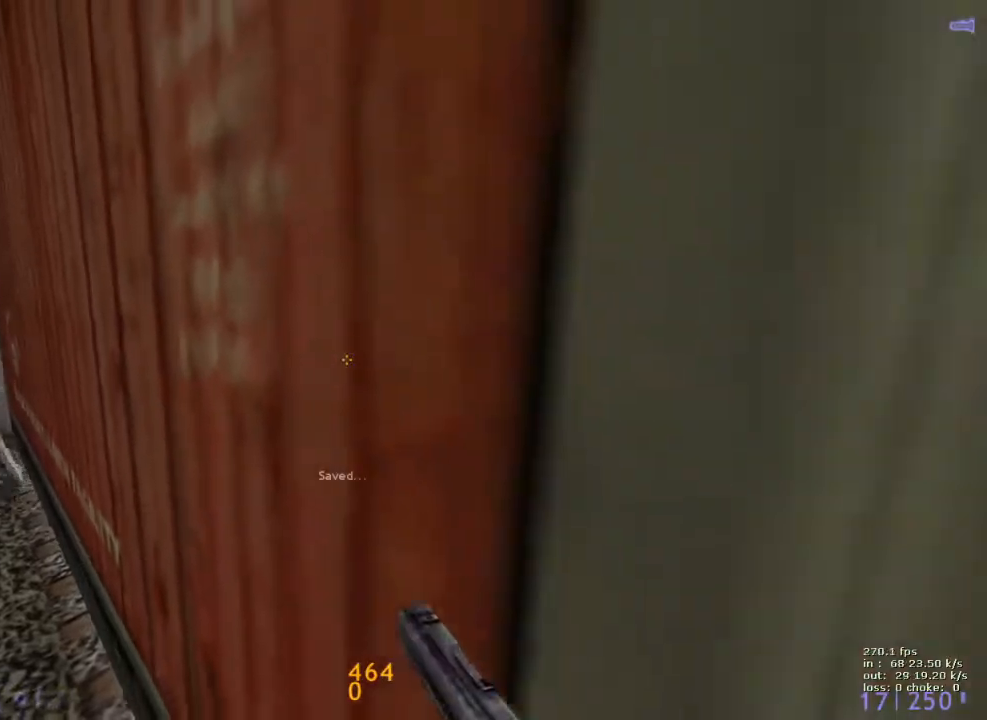
{"keys": ["shift"], "events": [[67, "e", "up"], [250, "3", "down"], [350, "3", "up"]]}
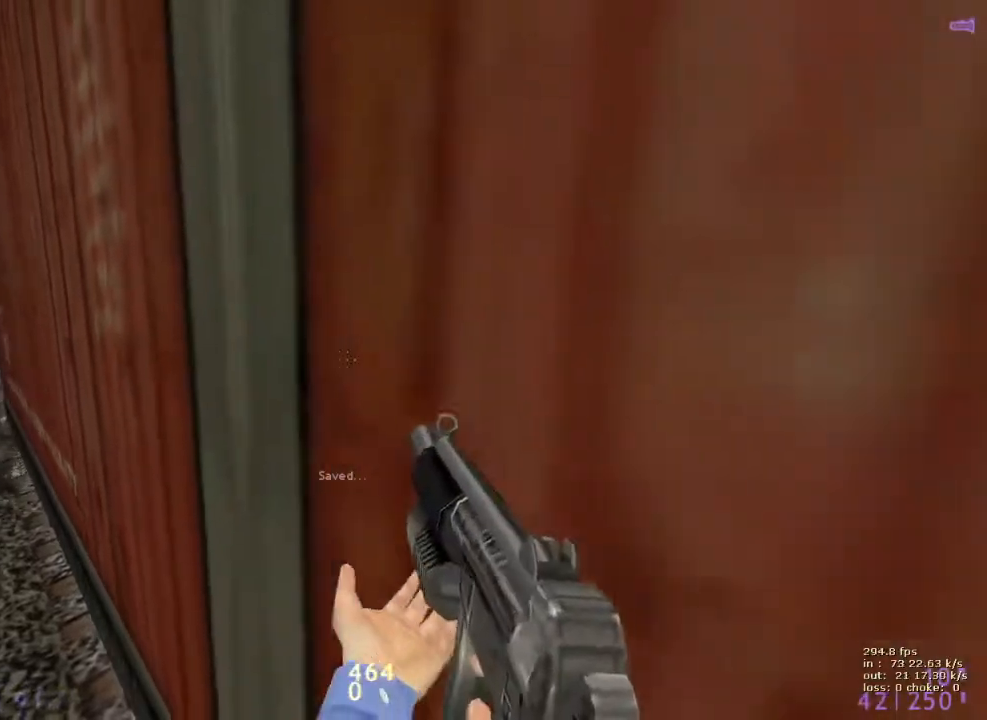
{"keys": ["r", "shift"], "events": [[33, "q", "down"], [133, "q", "up"], [217, "q", "down"], [317, "q", "up"], [500, "r", "down"]]}
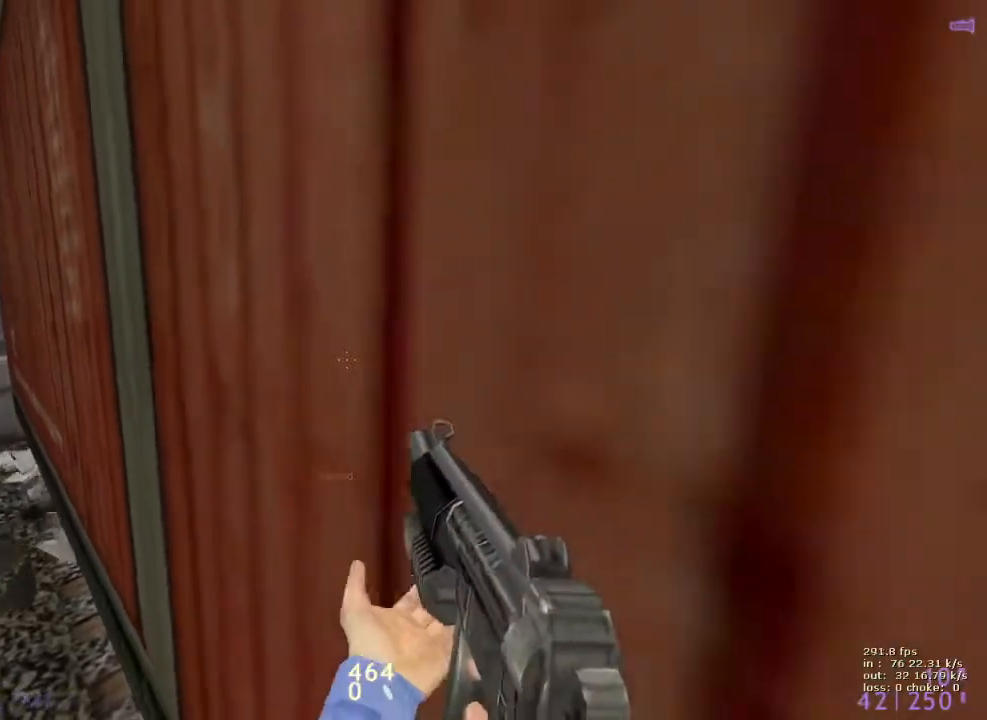
{"keys": ["shift"], "events": [[100, "r", "up"], [150, "r", "down"], [250, "r", "up"], [283, "r", "down"], [417, "r", "up"]]}
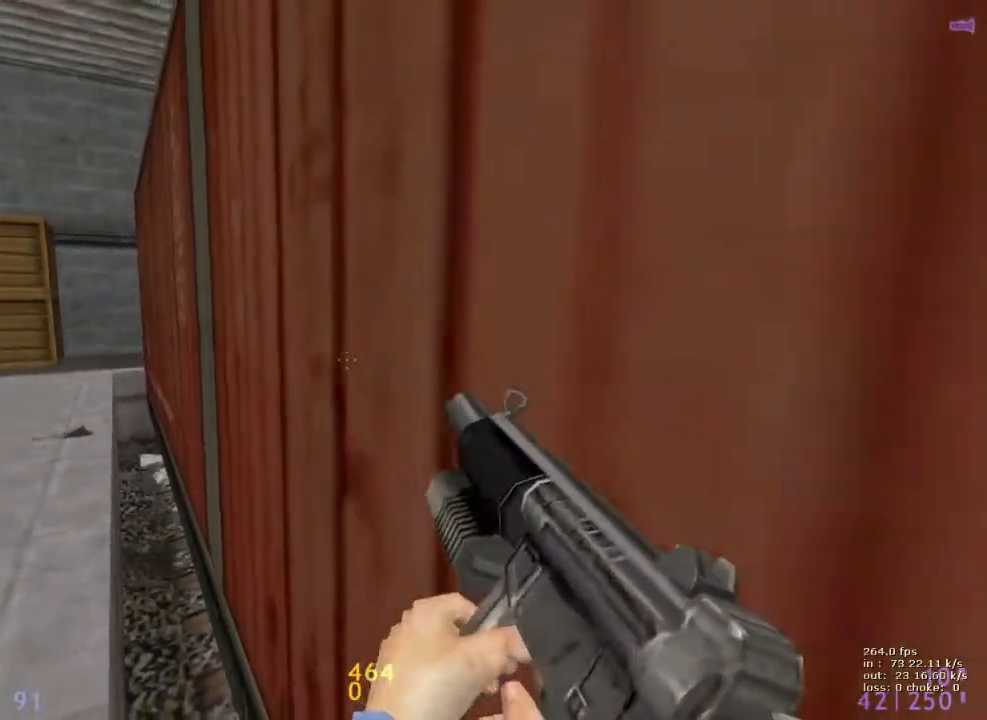
{"keys": ["shift"], "events": []}
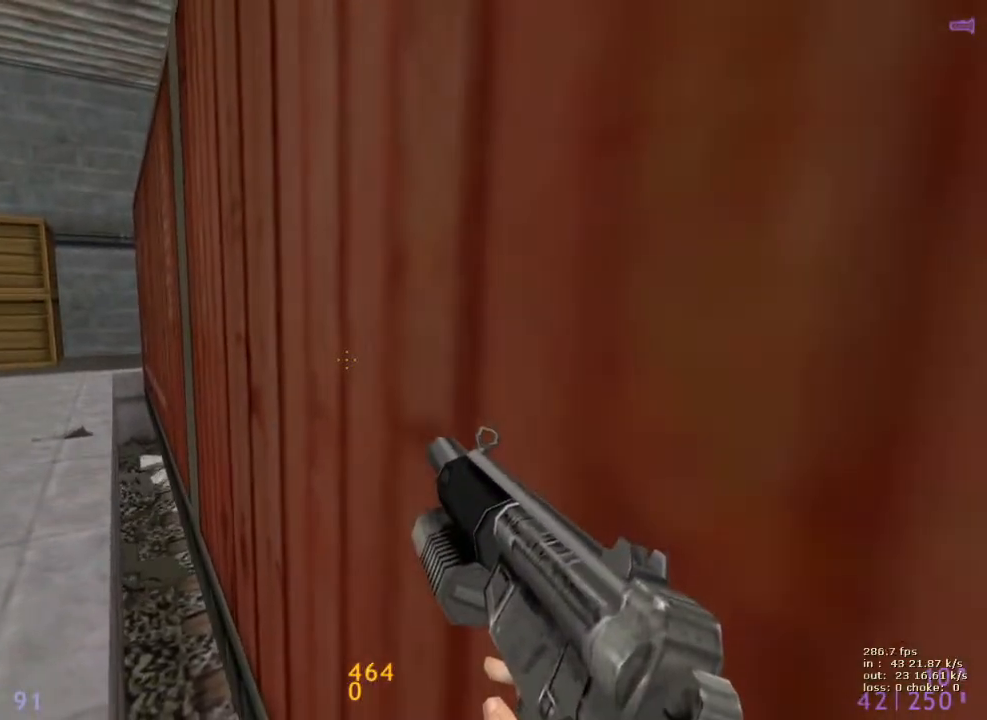
{"keys": ["shift"], "events": []}